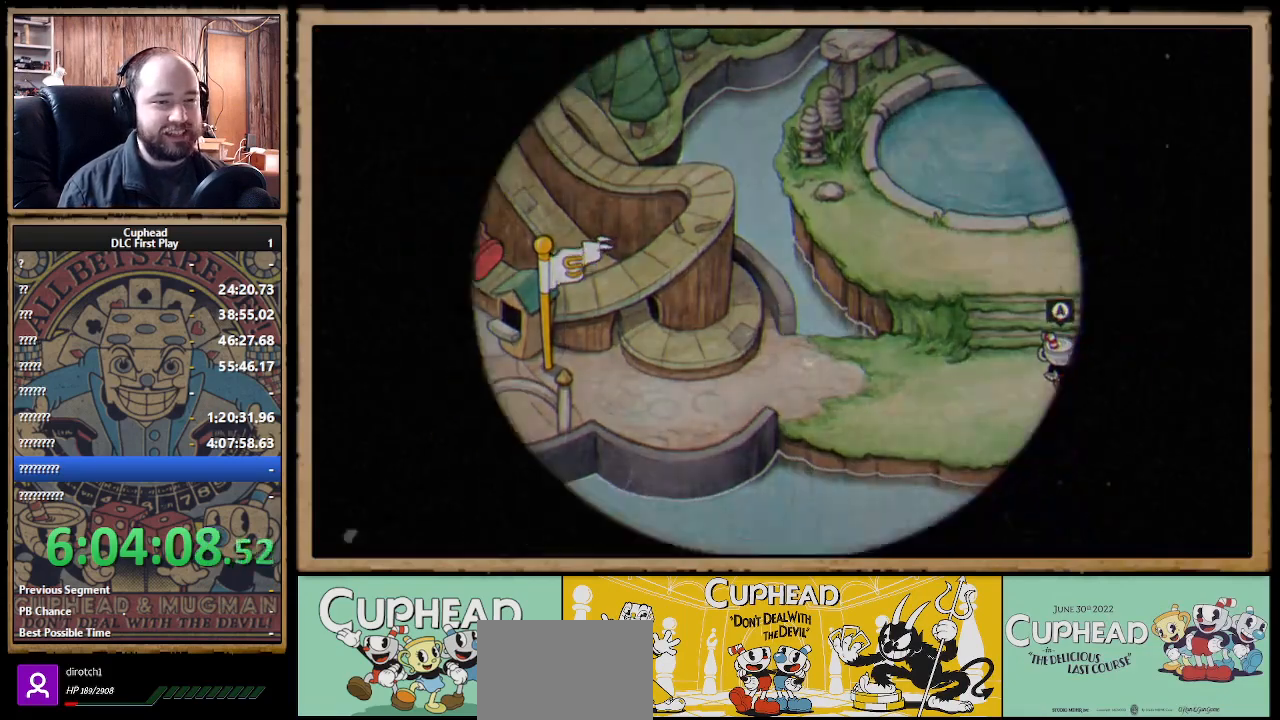
Gameplay with a controller (Xbox layout); each line is a JSON object with the inputs held at the frame after it. "events" lists button and stick changes between this image and that frame as [ms after this image, input, new state], when the widget could be followed in between.
{"buttons": [], "left_stick": "center", "right_stick": "center", "events": []}
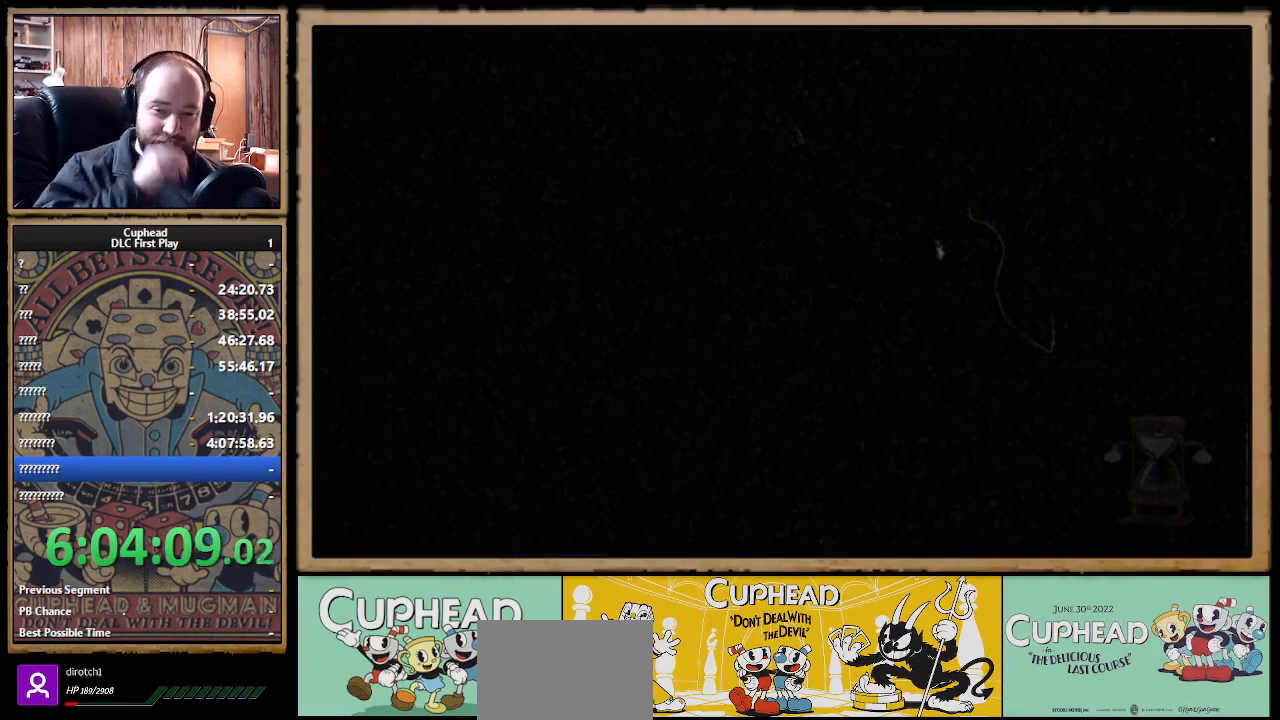
{"buttons": [], "left_stick": "center", "right_stick": "center", "events": []}
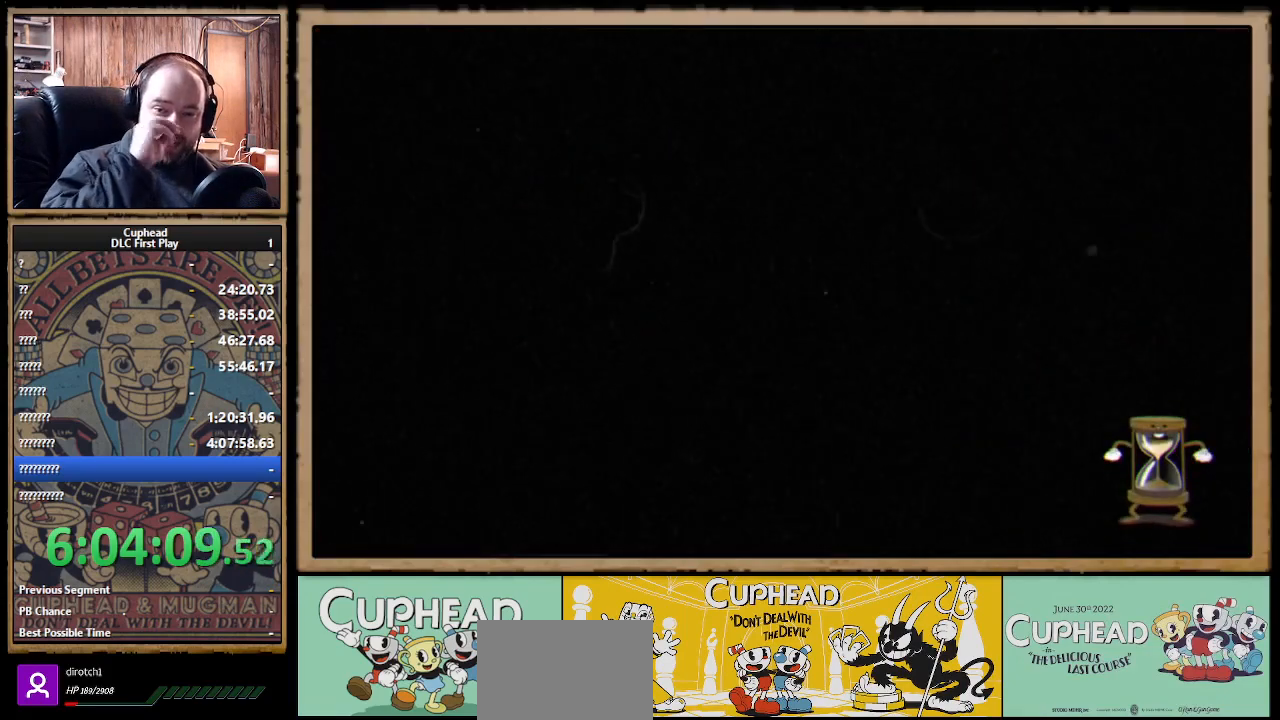
{"buttons": [], "left_stick": "center", "right_stick": "center", "events": []}
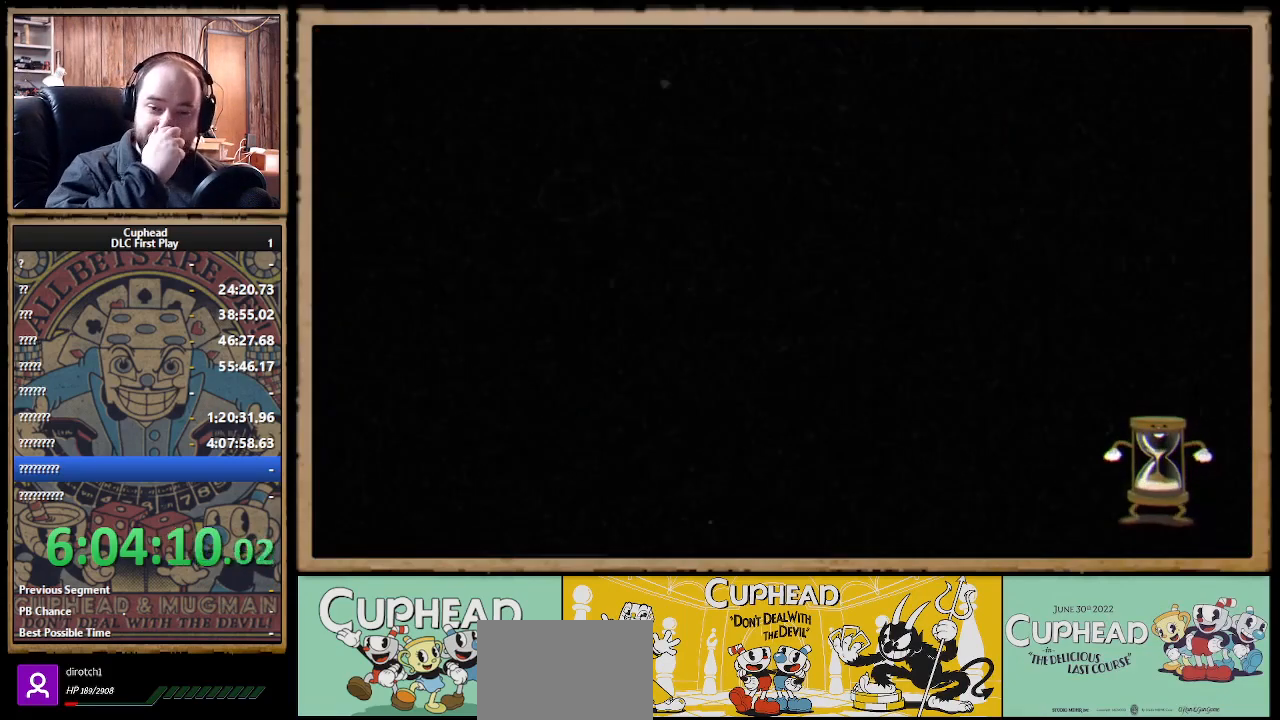
{"buttons": [], "left_stick": "center", "right_stick": "center", "events": []}
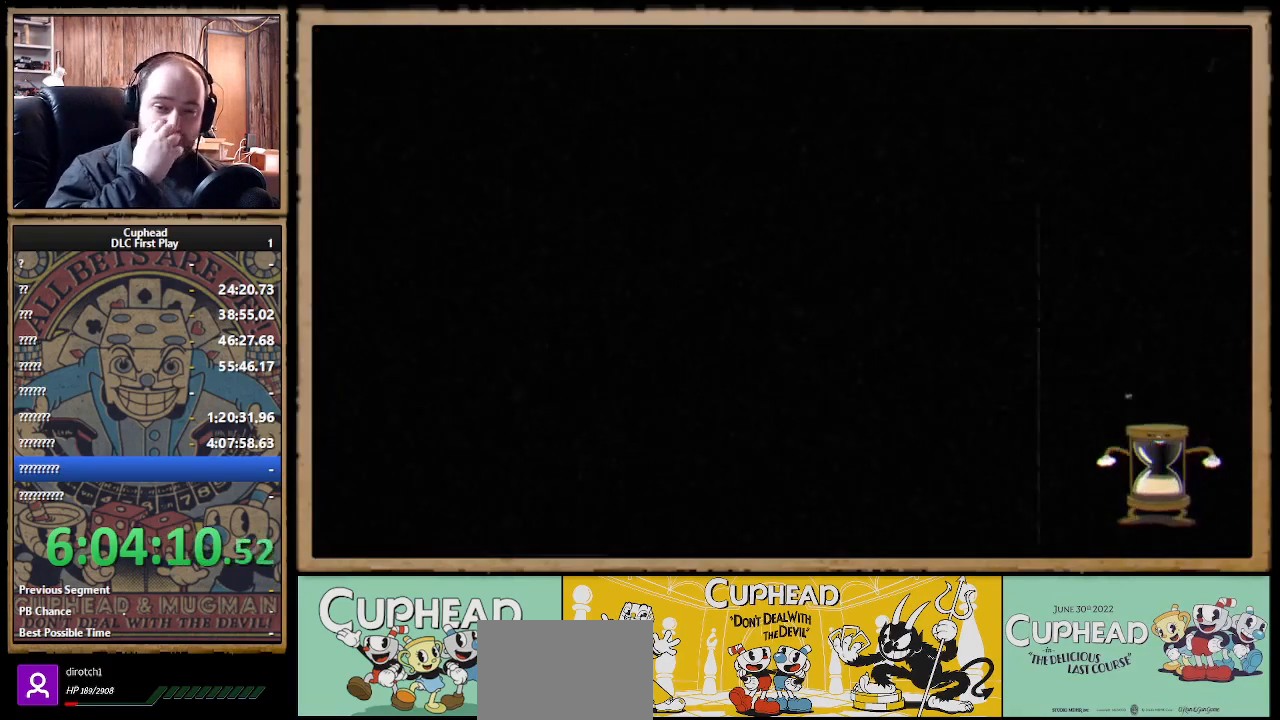
{"buttons": [], "left_stick": "center", "right_stick": "center", "events": []}
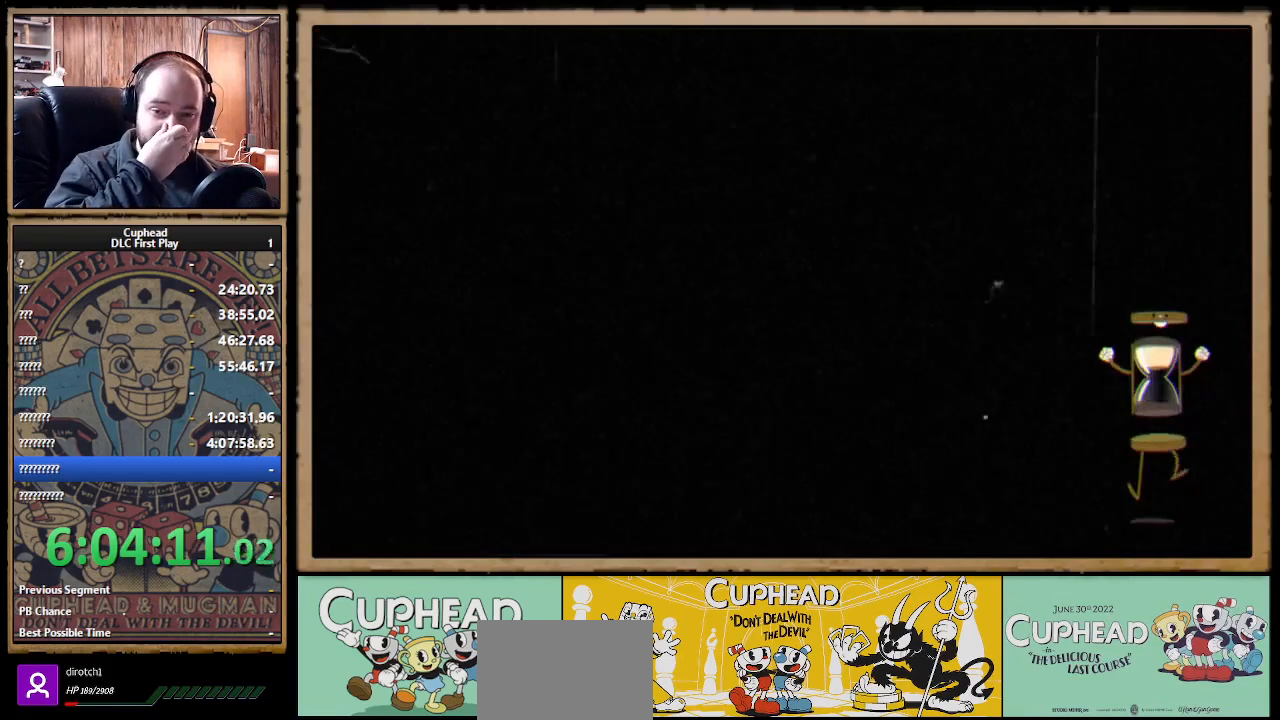
{"buttons": [], "left_stick": "center", "right_stick": "center", "events": []}
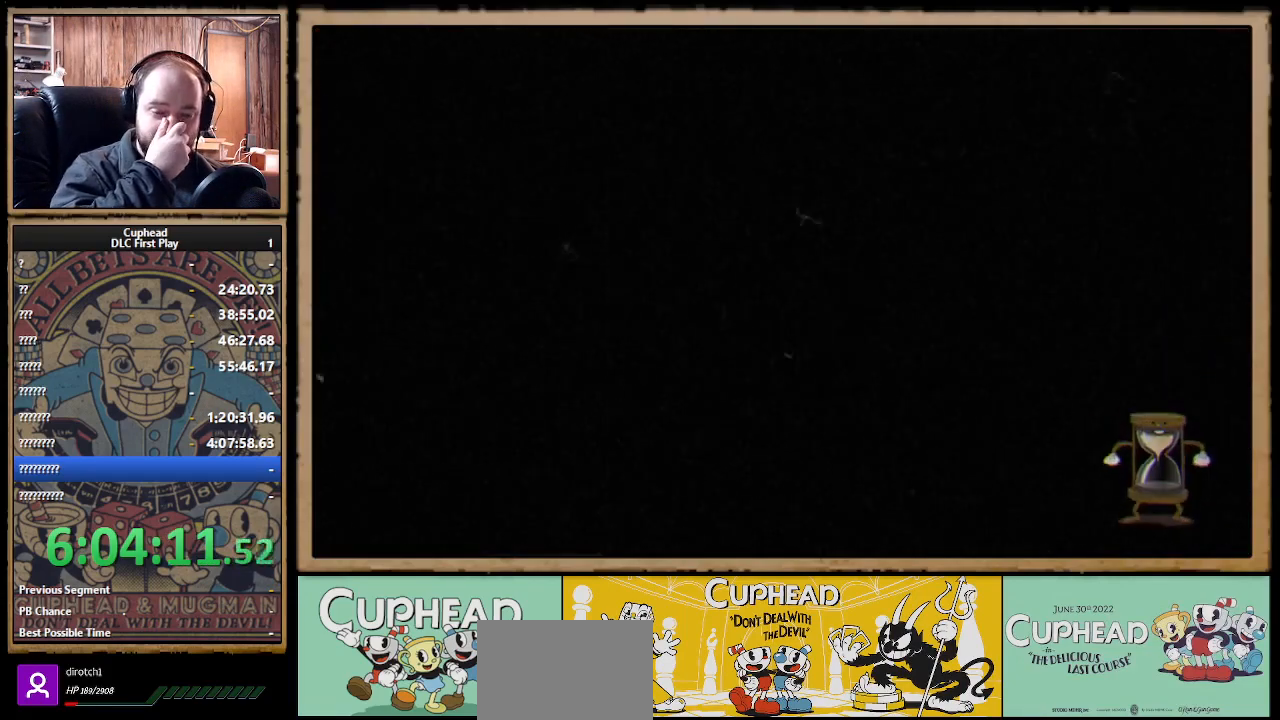
{"buttons": [], "left_stick": "center", "right_stick": "center", "events": []}
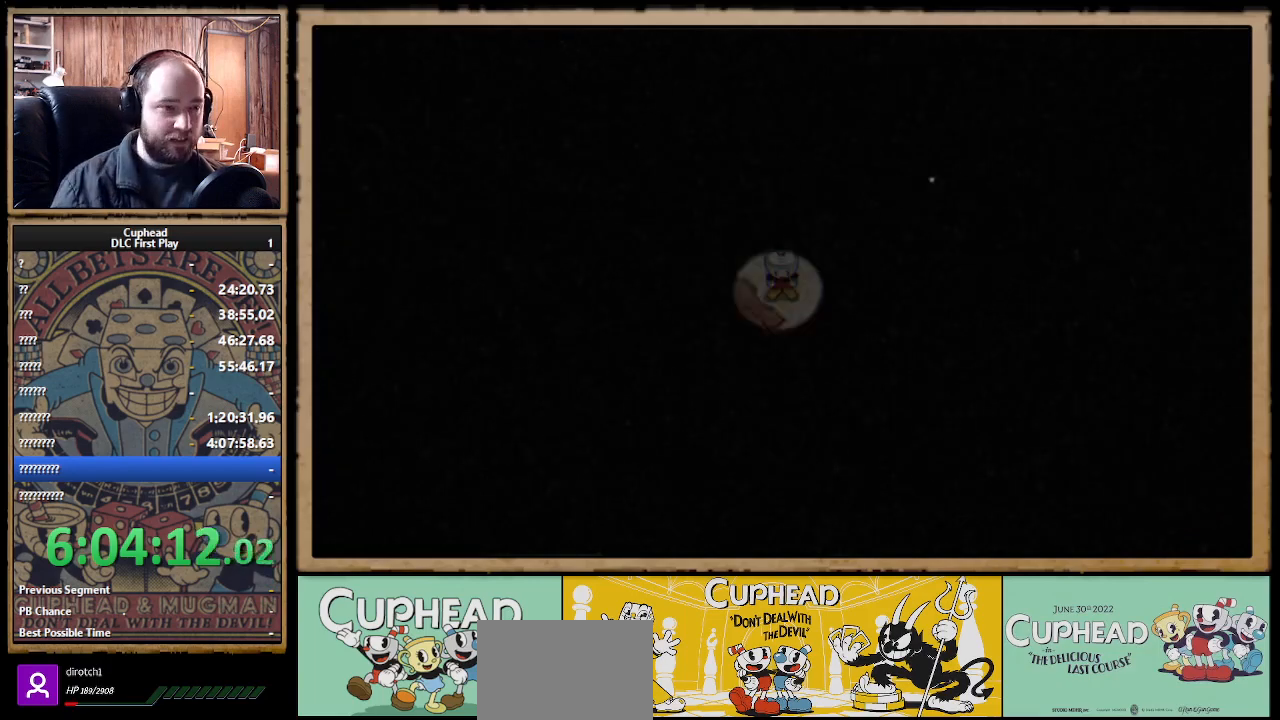
{"buttons": [], "left_stick": "up-right", "right_stick": "center", "events": [[50, "left_stick", "up-right"]]}
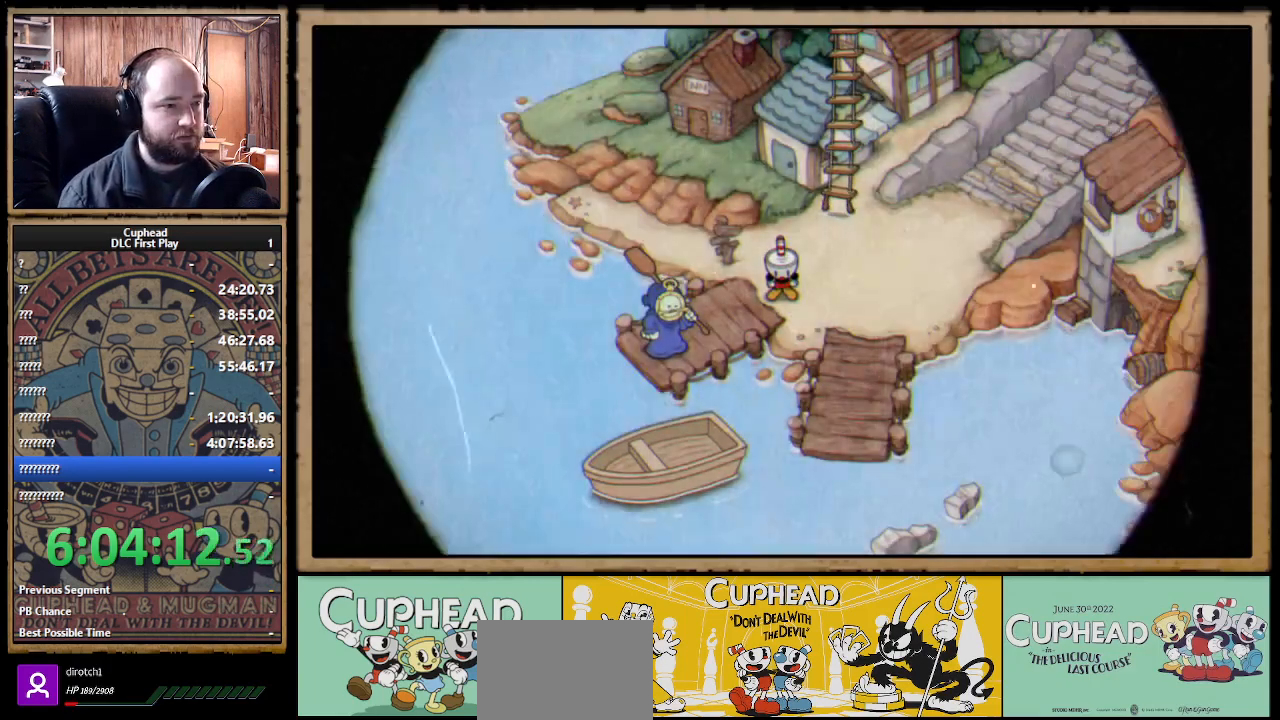
{"buttons": [], "left_stick": "right", "right_stick": "center", "events": [[300, "left_stick", "right"]]}
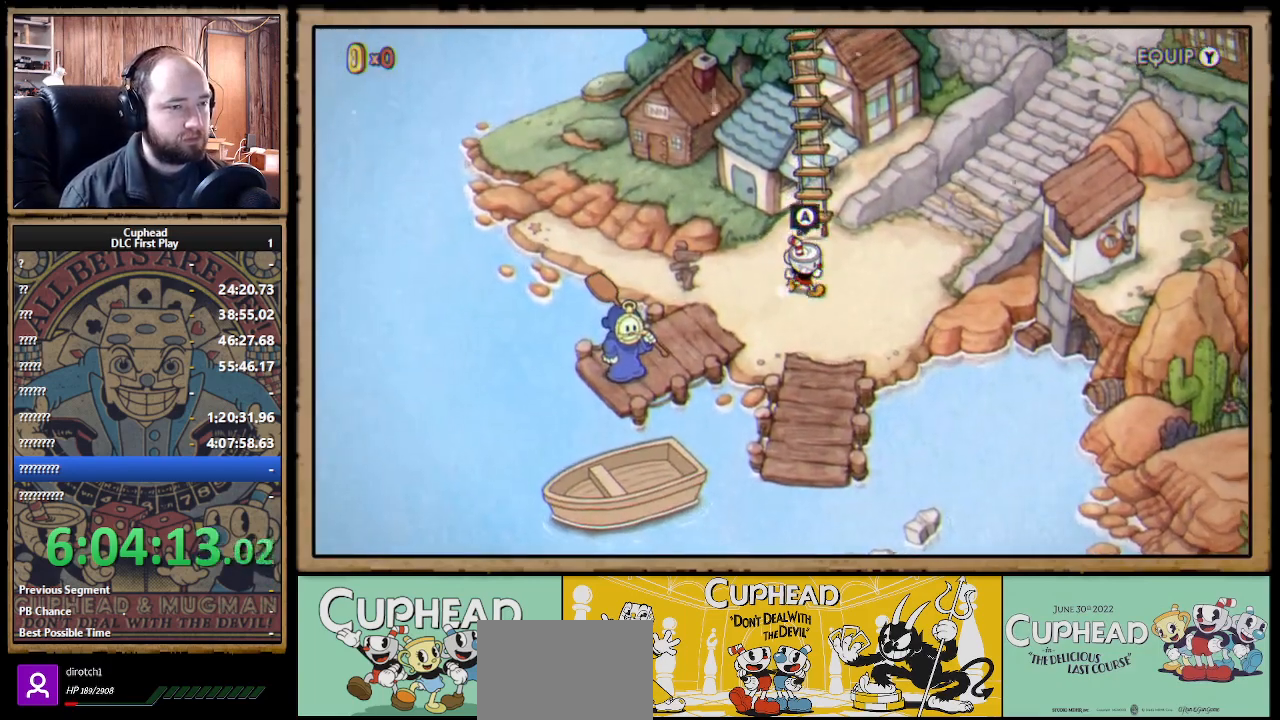
{"buttons": [], "left_stick": "up-right", "right_stick": "center", "events": [[350, "left_stick", "up-right"]]}
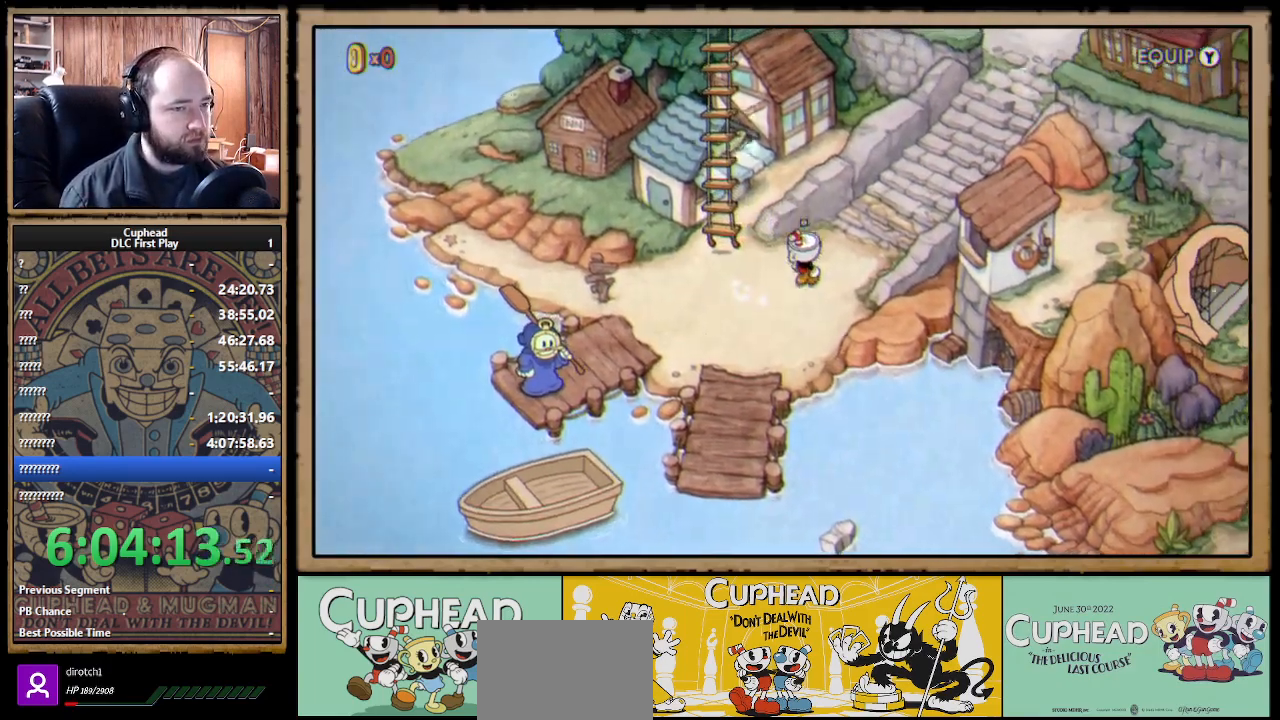
{"buttons": [], "left_stick": "up-right", "right_stick": "center", "events": []}
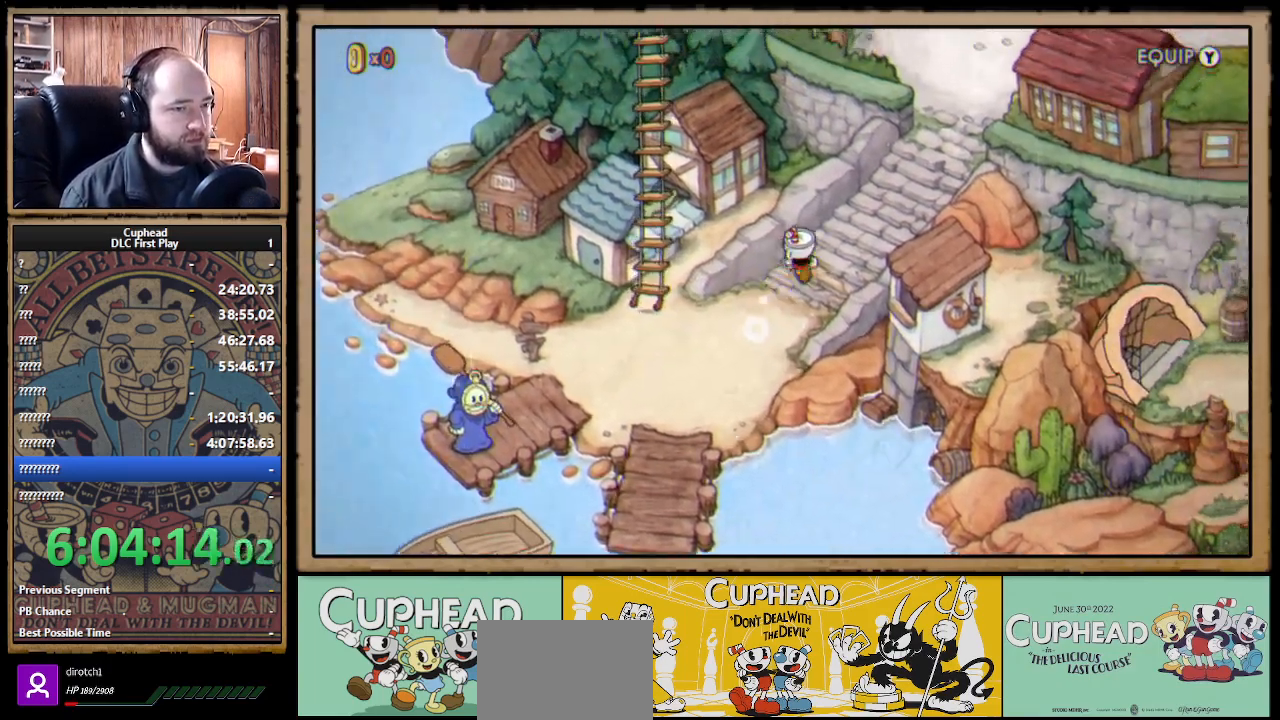
{"buttons": [], "left_stick": "up-right", "right_stick": "center", "events": []}
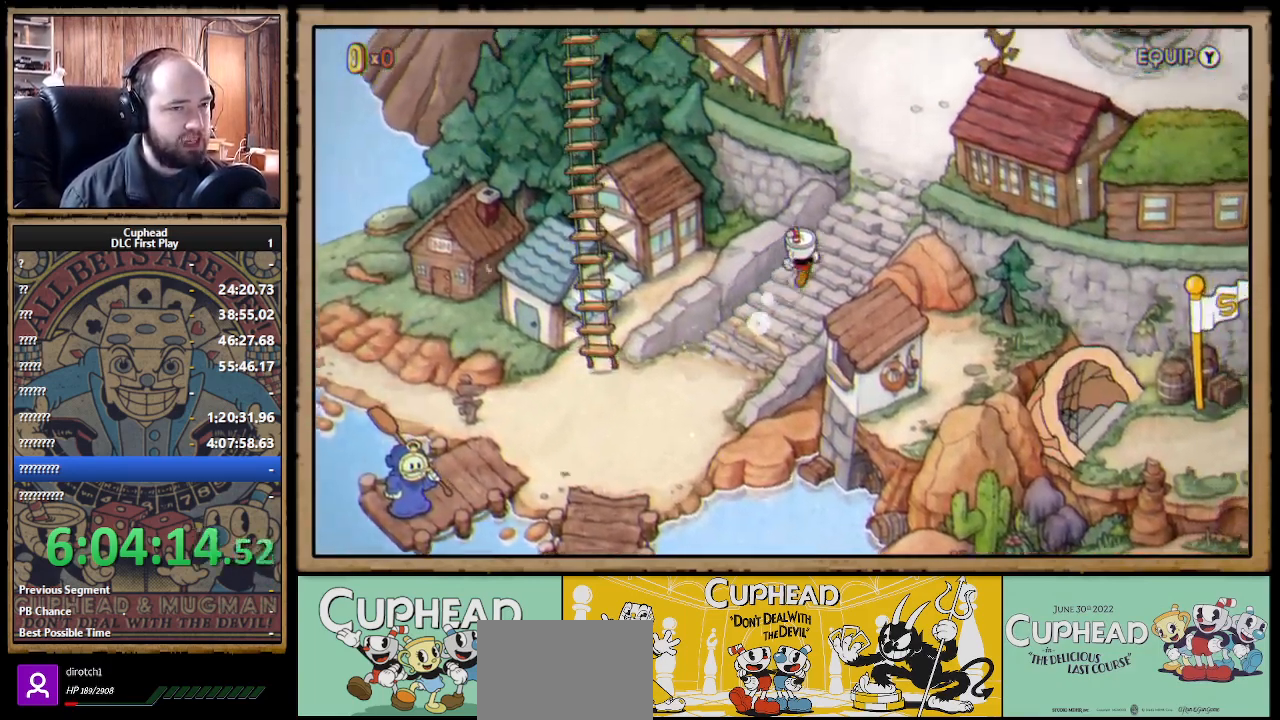
{"buttons": [], "left_stick": "up-right", "right_stick": "center", "events": []}
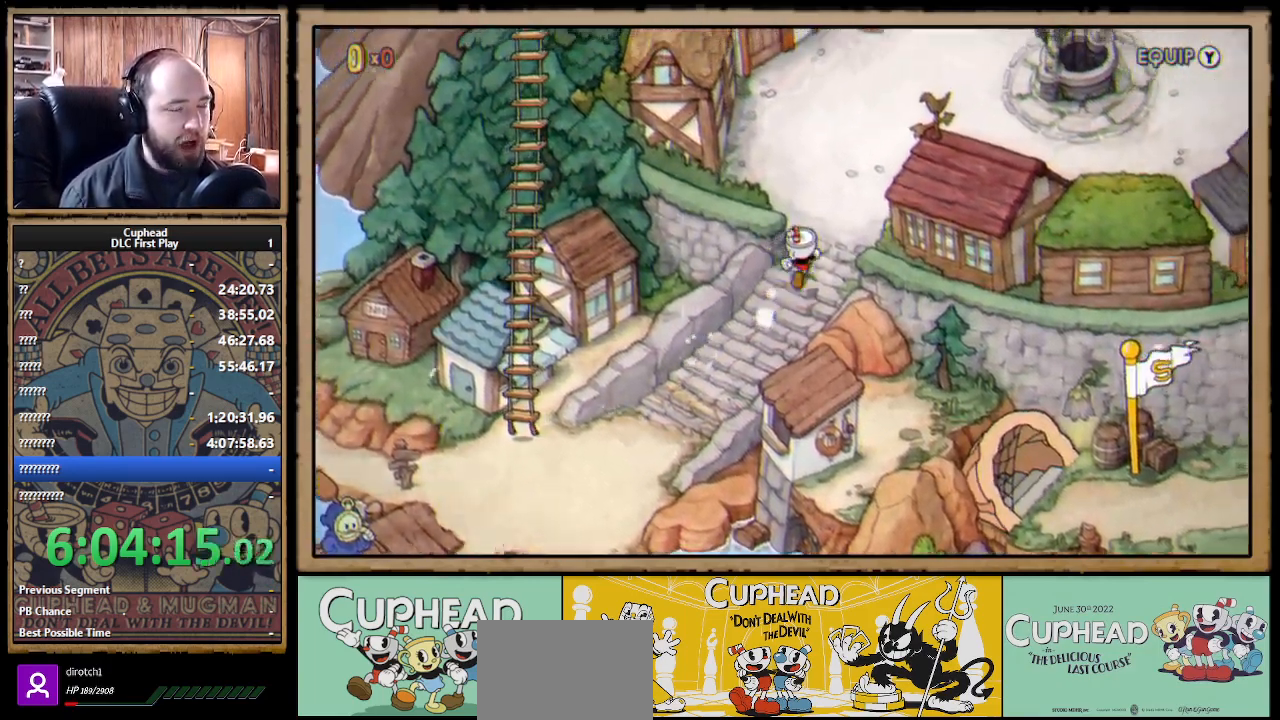
{"buttons": [], "left_stick": "up-right", "right_stick": "center", "events": []}
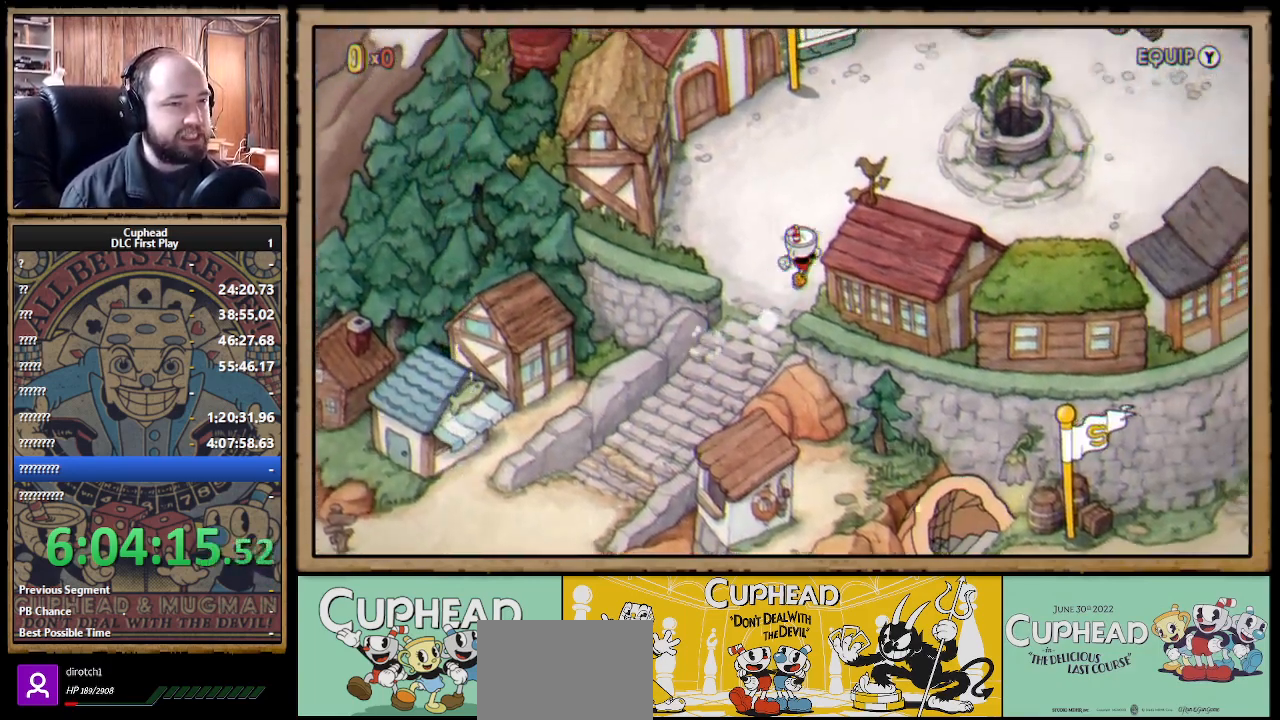
{"buttons": [], "left_stick": "up-right", "right_stick": "center", "events": []}
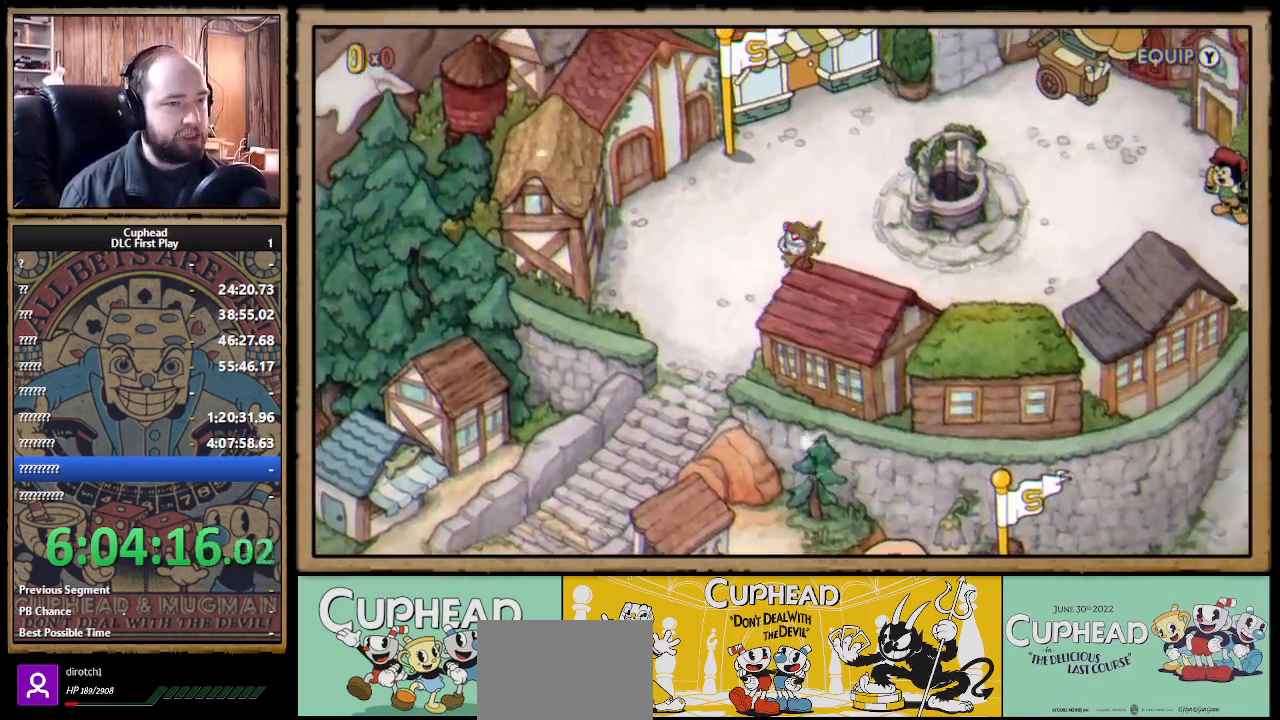
{"buttons": [], "left_stick": "right", "right_stick": "center", "events": [[17, "left_stick", "right"]]}
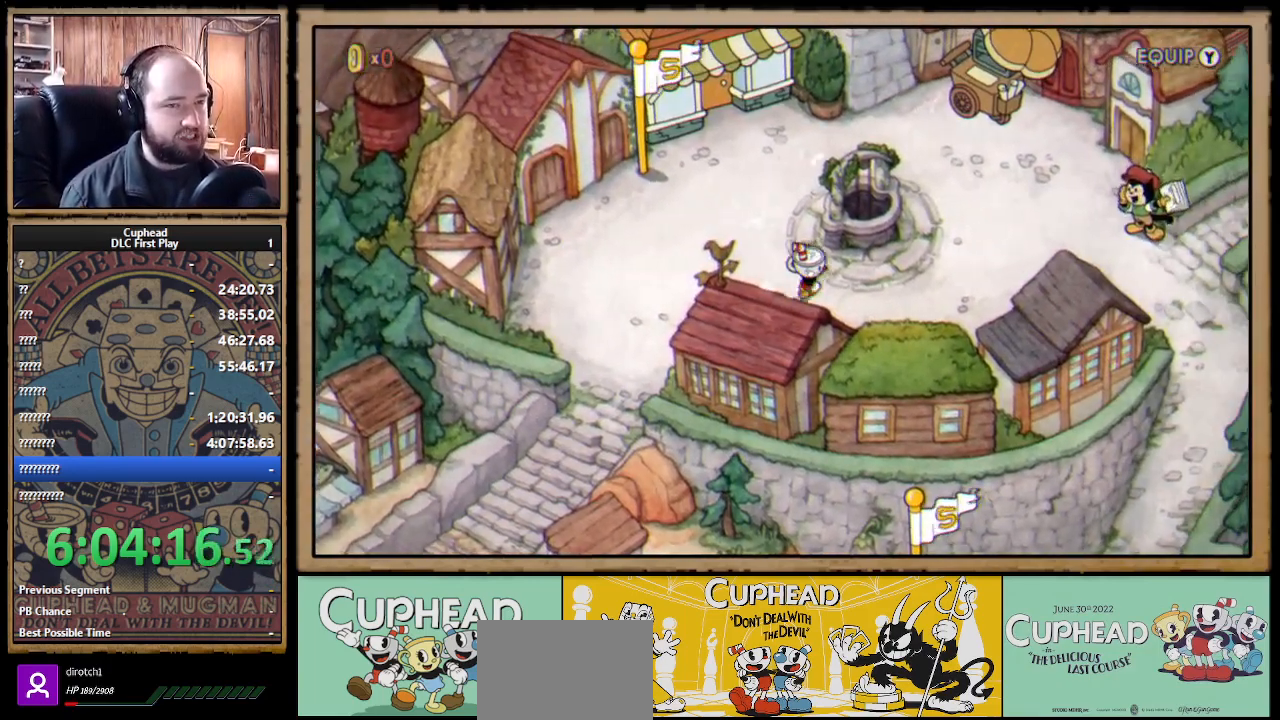
{"buttons": [], "left_stick": "right", "right_stick": "center", "events": []}
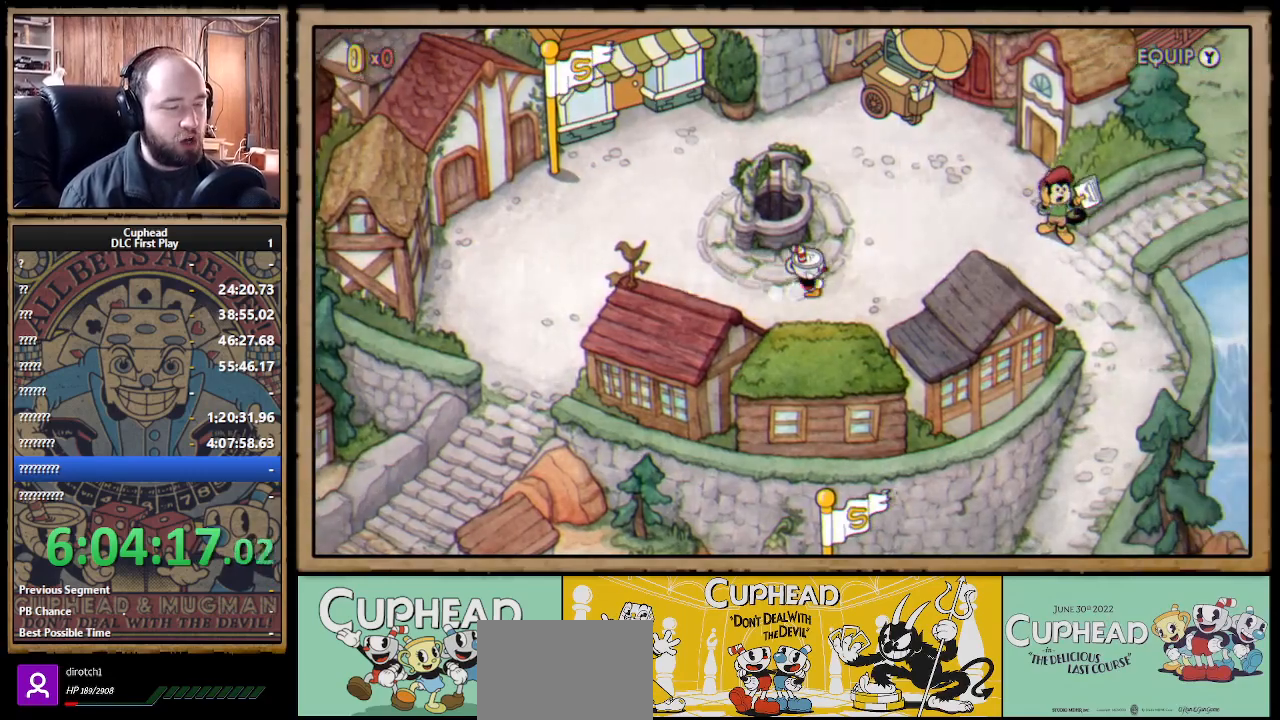
{"buttons": [], "left_stick": "right", "right_stick": "center", "events": [[250, "left_stick", "up-right"], [417, "left_stick", "right"]]}
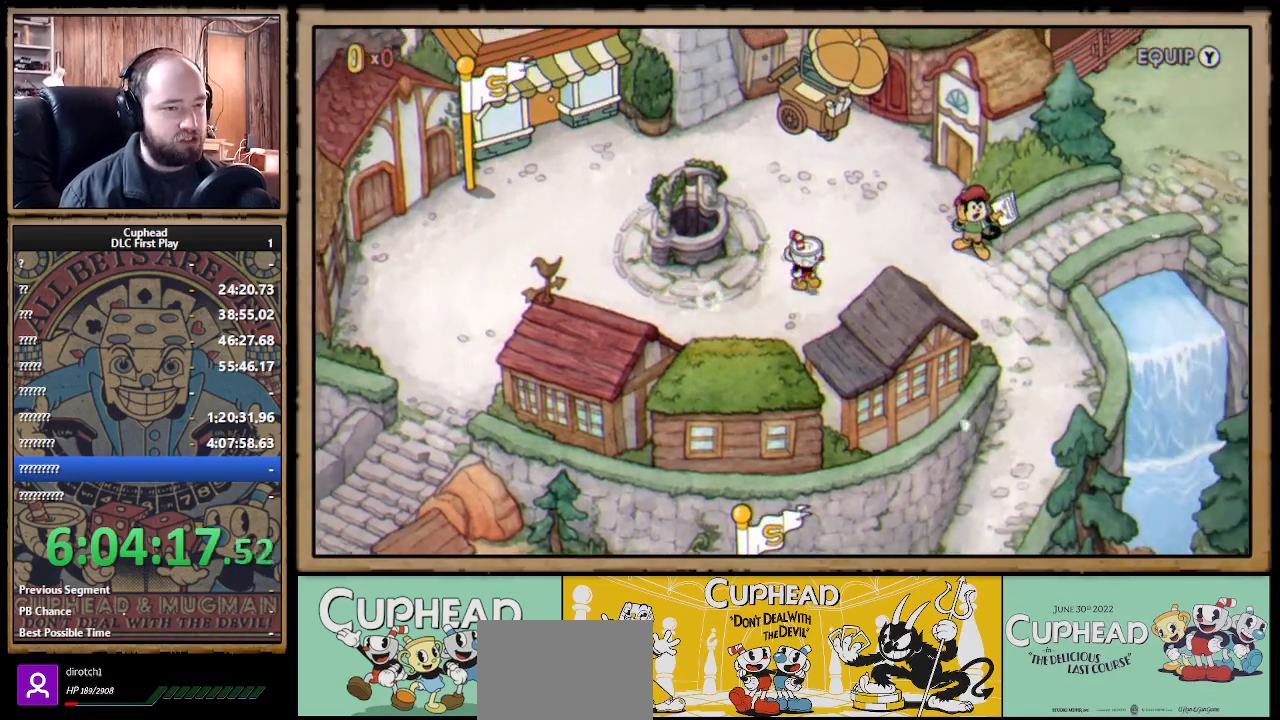
{"buttons": [], "left_stick": "right", "right_stick": "center", "events": []}
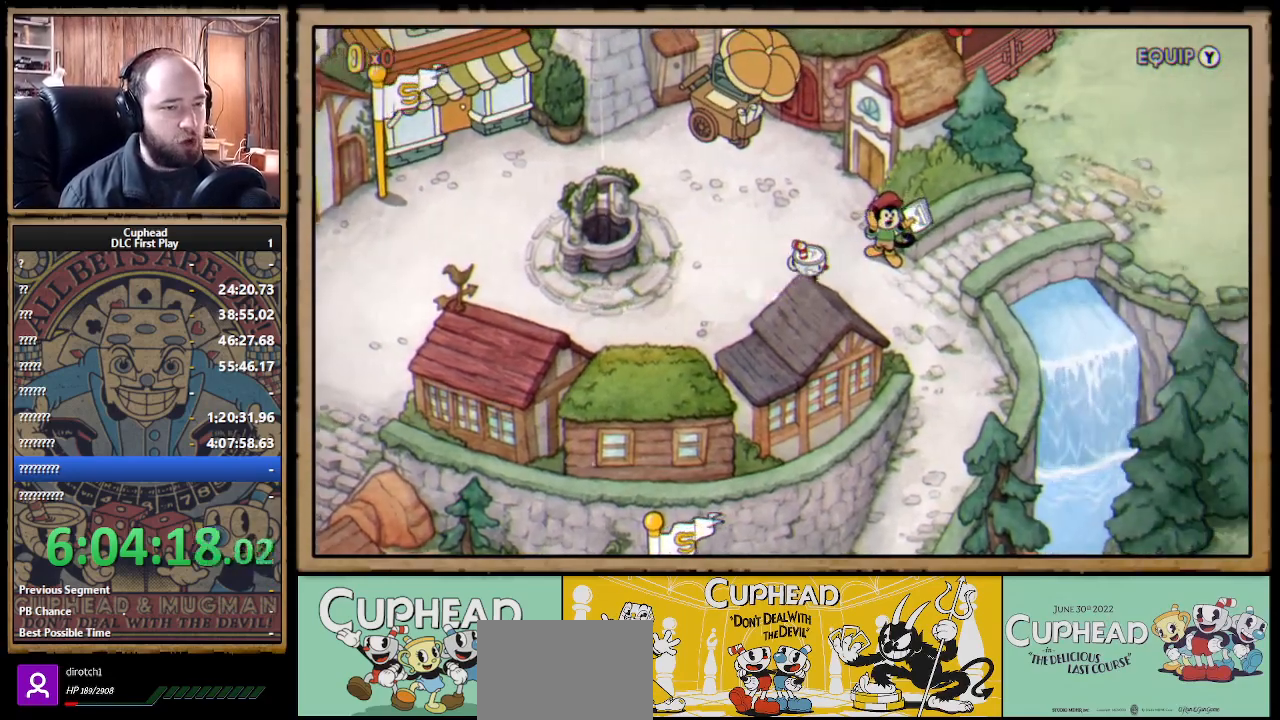
{"buttons": [], "left_stick": "down-right", "right_stick": "center", "events": [[333, "left_stick", "down-right"]]}
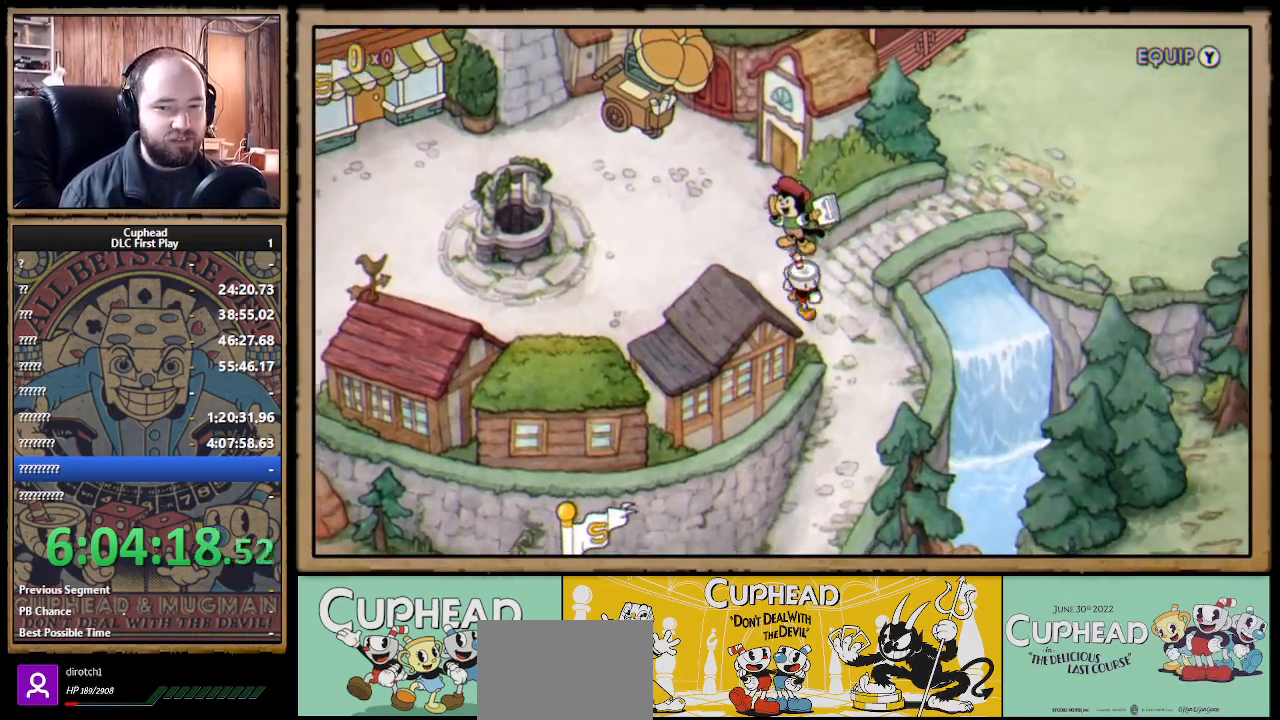
{"buttons": [], "left_stick": "down", "right_stick": "center", "events": [[217, "left_stick", "down"]]}
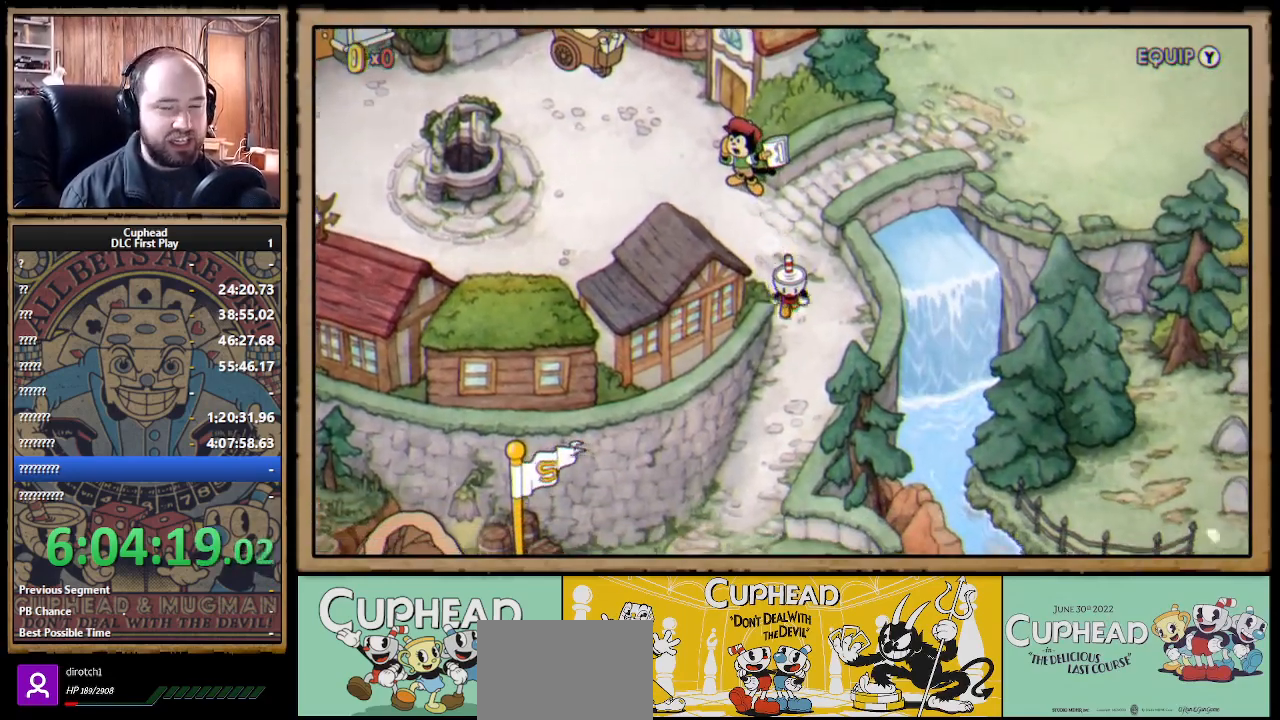
{"buttons": [], "left_stick": "down-left", "right_stick": "center", "events": [[400, "left_stick", "down-left"]]}
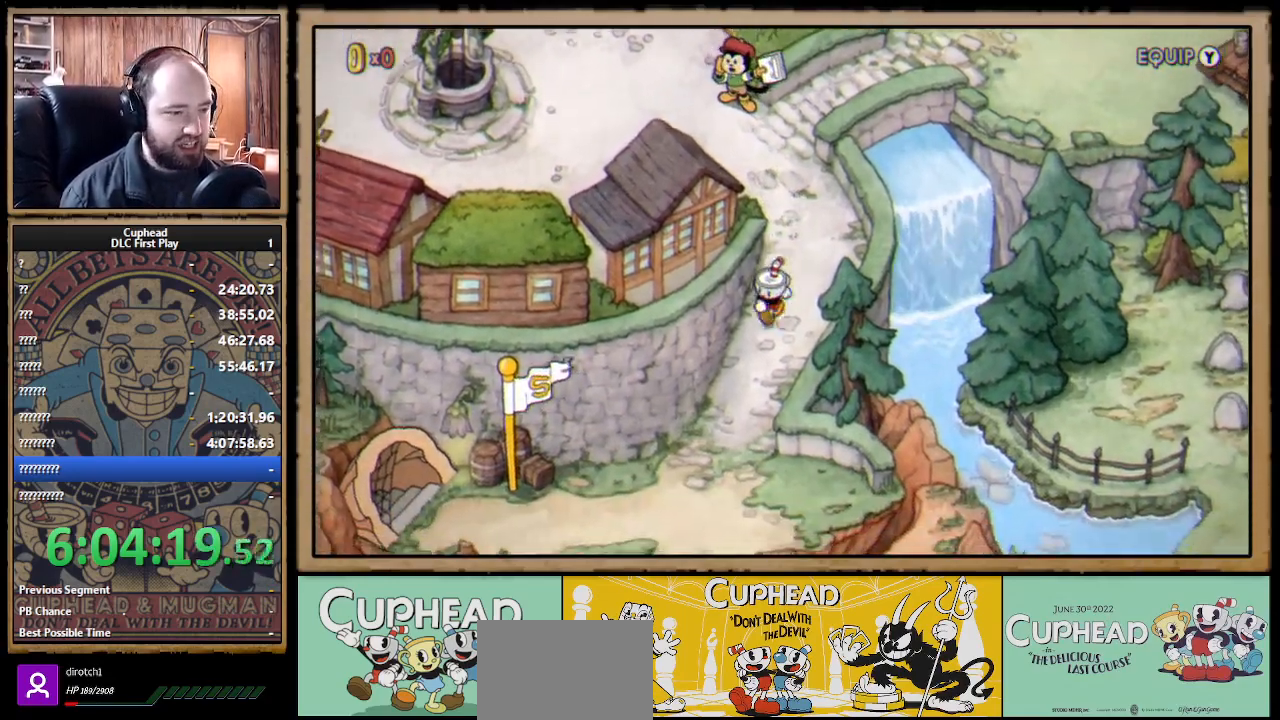
{"buttons": [], "left_stick": "down", "right_stick": "center", "events": [[300, "left_stick", "down"]]}
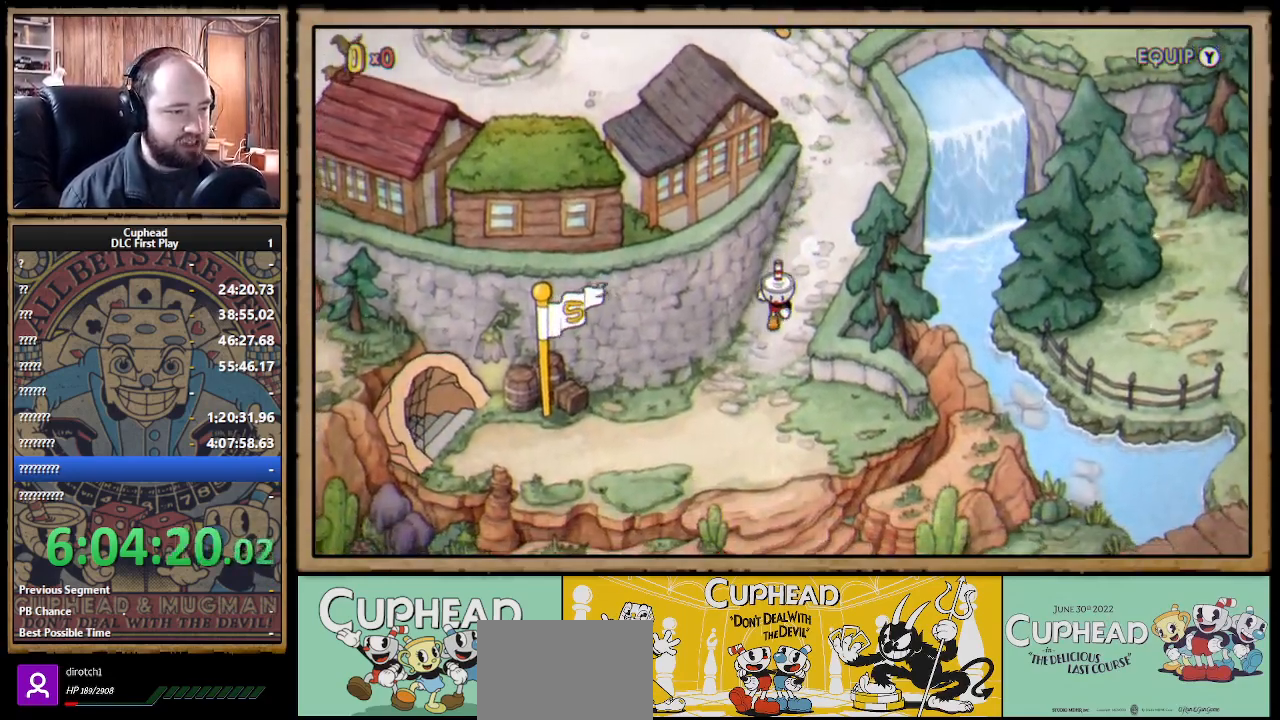
{"buttons": [], "left_stick": "down", "right_stick": "center", "events": []}
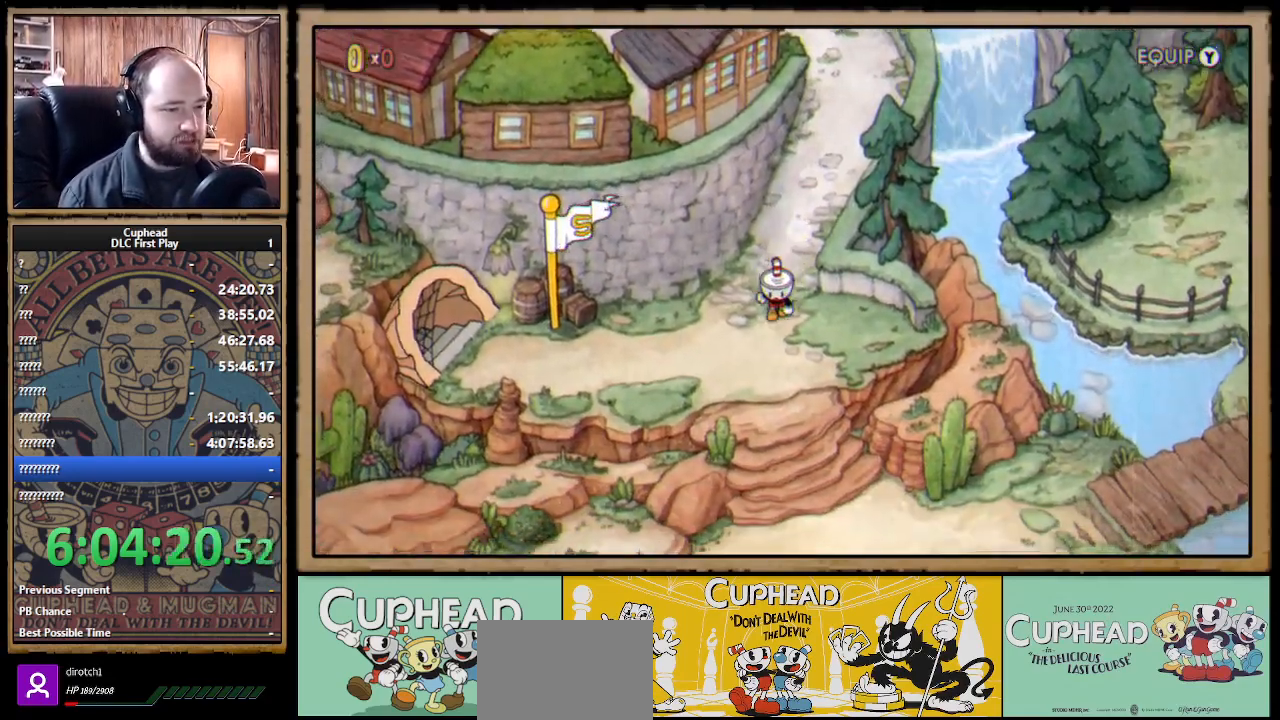
{"buttons": [], "left_stick": "down-right", "right_stick": "center", "events": [[500, "left_stick", "down-right"]]}
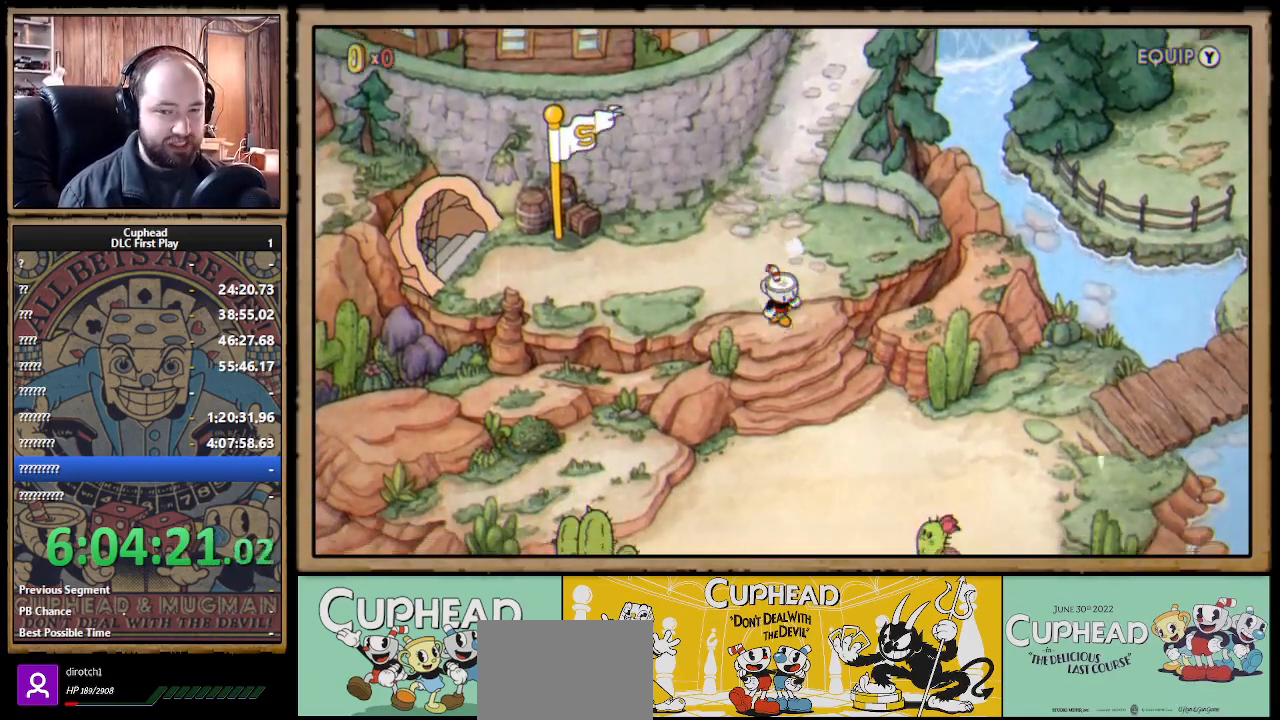
{"buttons": [], "left_stick": "down-right", "right_stick": "center", "events": []}
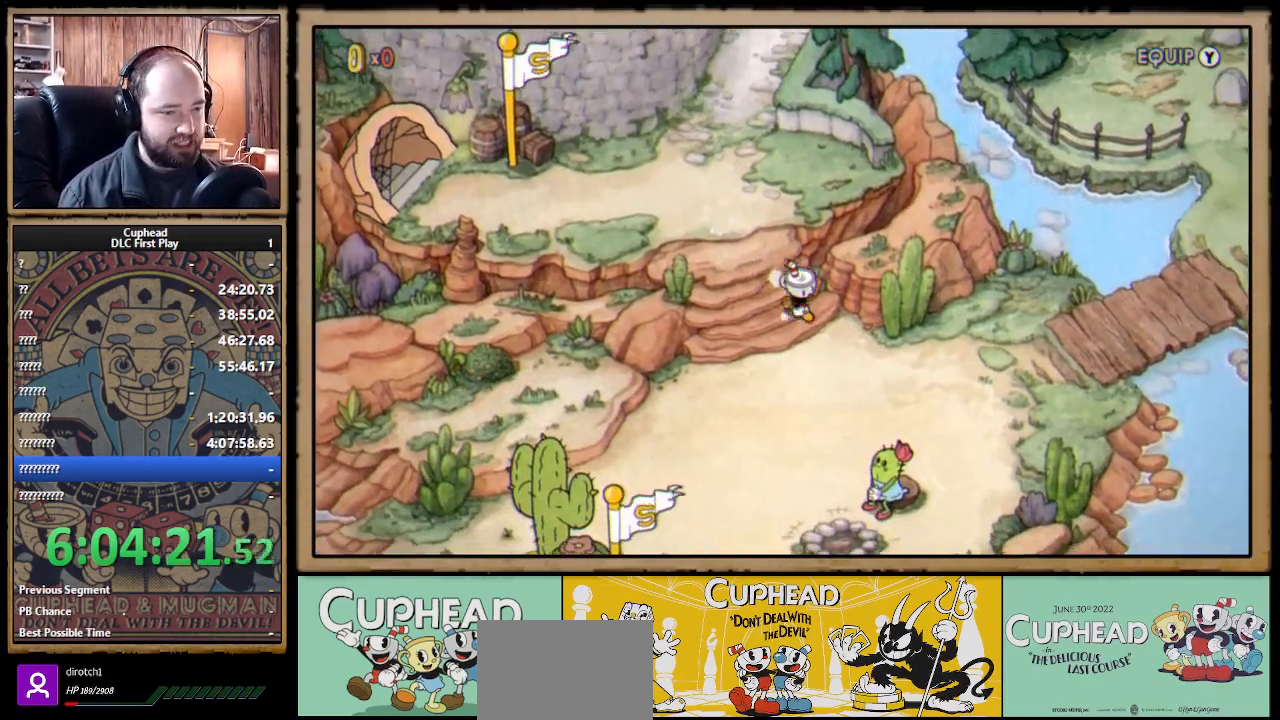
{"buttons": [], "left_stick": "down", "right_stick": "center", "events": [[400, "left_stick", "down"]]}
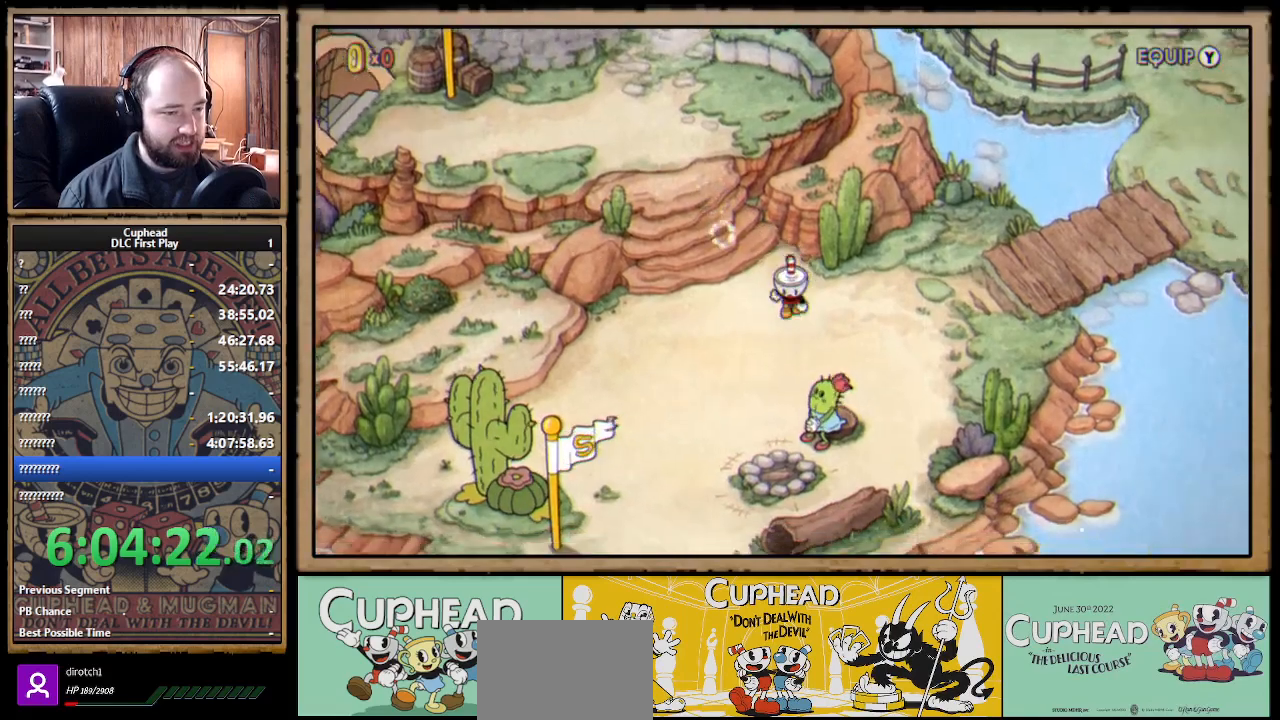
{"buttons": ["A"], "left_stick": "down", "right_stick": "center", "events": [[467, "A", "down"]]}
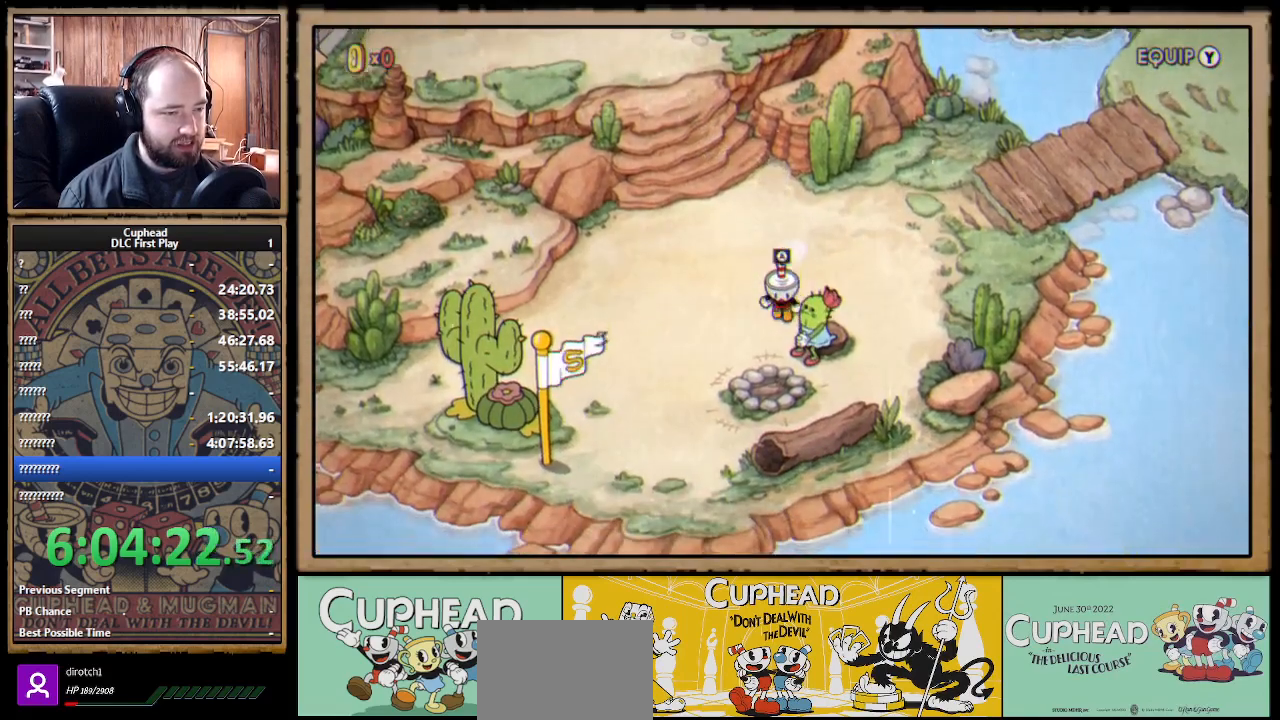
{"buttons": [], "left_stick": "center", "right_stick": "center", "events": [[50, "A", "up"], [100, "left_stick", "center"], [117, "A", "down"], [167, "A", "up"], [250, "A", "down"], [300, "A", "up"]]}